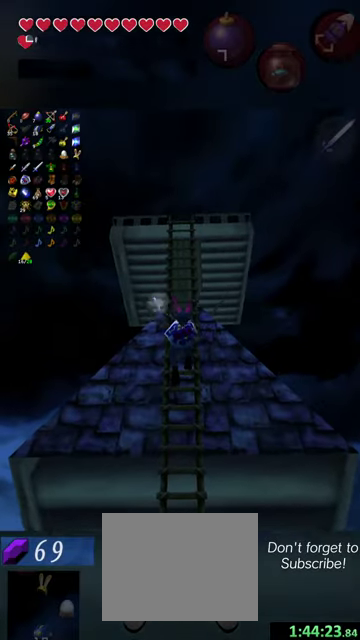
Gameplay with a controller (Nintendo layout); each line is a JSON object with the inputs held at the frame after it (dt_ms = milliseconds from this image to that frame). "events" lists button and stick changes between this image and that frame as [ms after this image, input, new state], when the widget could be followed in between. This overlay highlights the sticks when they move; stick clicks (L3 R3) are not distinguishable. Not read: L3 R3 right_stick.
{"dt_ms": 600, "buttons": [], "left_stick": "up", "events": []}
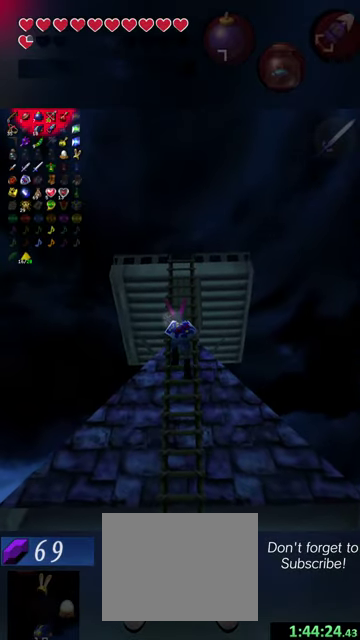
{"dt_ms": 700, "buttons": [], "left_stick": "up", "events": []}
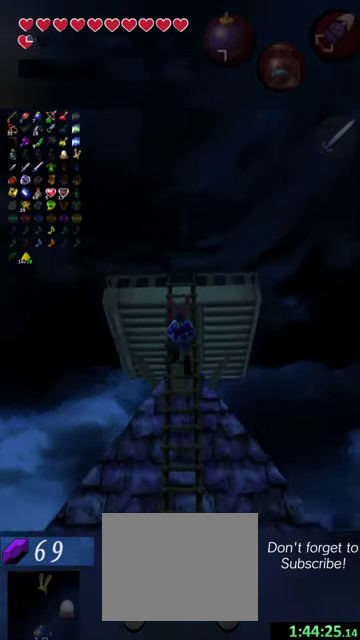
{"dt_ms": 400, "buttons": [], "left_stick": "up", "events": []}
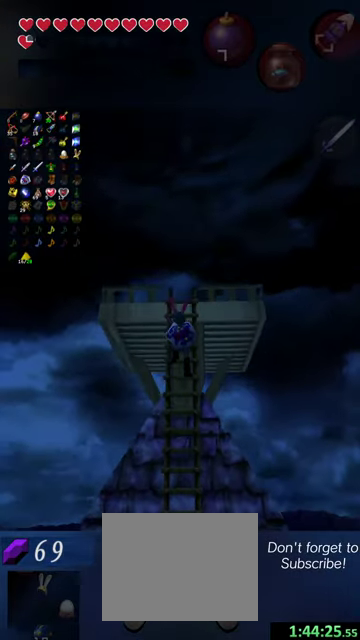
{"dt_ms": 300, "buttons": [], "left_stick": "up", "events": []}
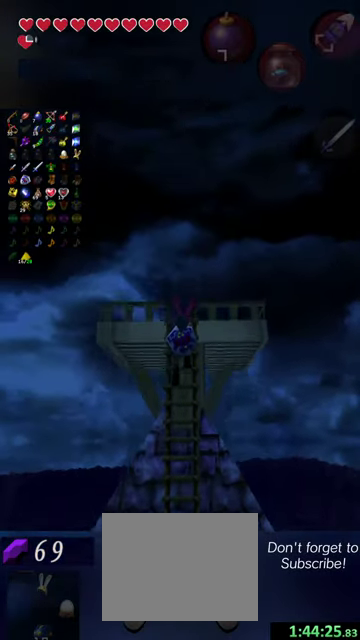
{"dt_ms": 700, "buttons": [], "left_stick": "up", "events": []}
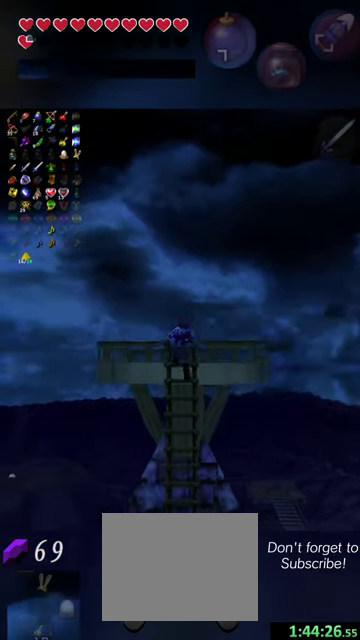
{"dt_ms": 400, "buttons": [], "left_stick": "up", "events": []}
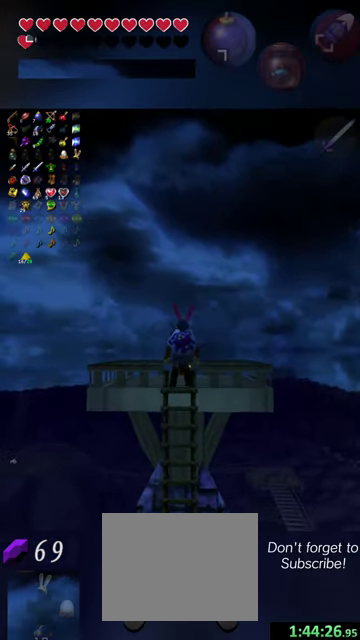
{"dt_ms": 600, "buttons": [], "left_stick": "up", "events": []}
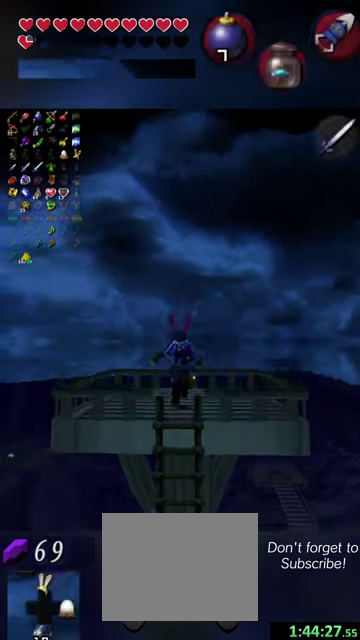
{"dt_ms": 300, "buttons": [], "left_stick": "up", "events": []}
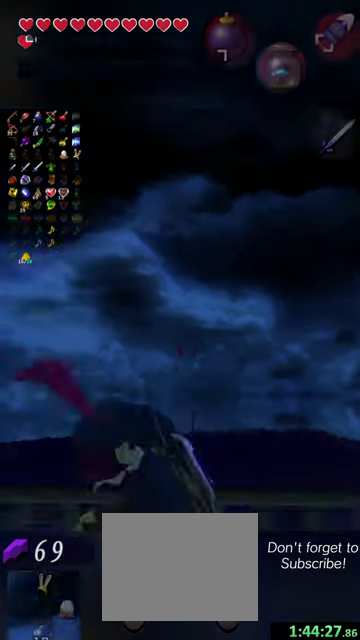
{"dt_ms": 500, "buttons": ["Y"], "left_stick": "up", "events": [[300, "Y", "down"]]}
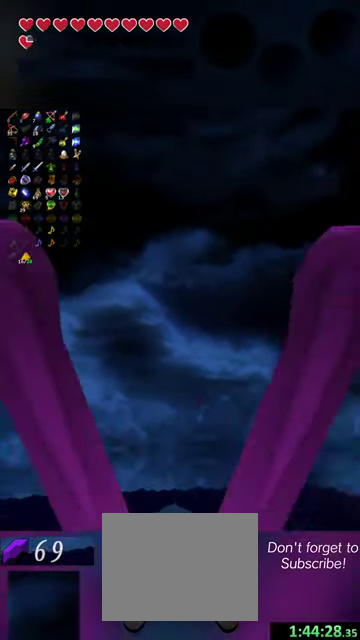
{"dt_ms": 700, "buttons": ["Y"], "left_stick": "center", "events": [[234, "left_stick", "center"]]}
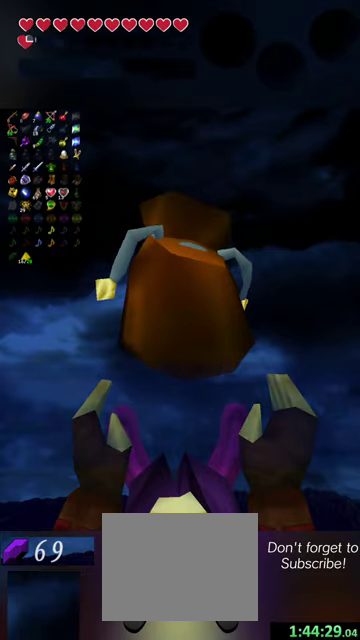
{"dt_ms": 600, "buttons": ["Y"], "left_stick": "up-left", "events": [[534, "left_stick", "up-left"]]}
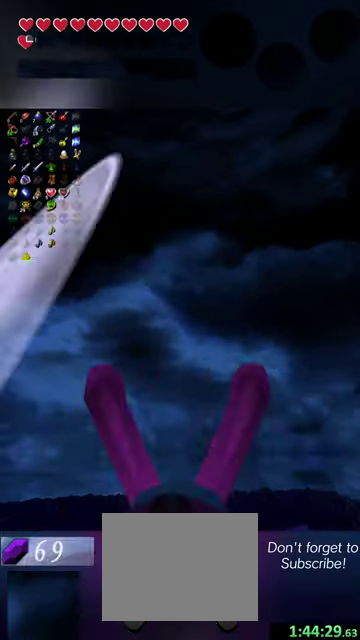
{"dt_ms": 500, "buttons": [], "left_stick": "down", "events": [[34, "Y", "up"], [134, "left_stick", "center"], [234, "left_stick", "down"], [267, "X", "down"], [367, "X", "up"]]}
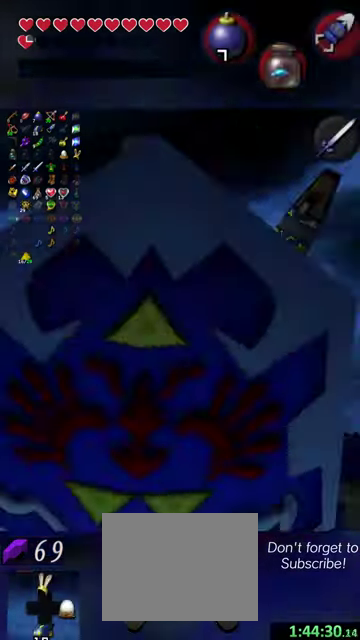
{"dt_ms": 500, "buttons": [], "left_stick": "down", "events": []}
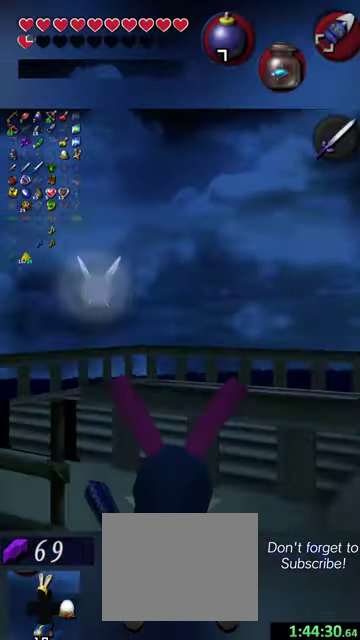
{"dt_ms": 600, "buttons": [], "left_stick": "center", "events": [[100, "L1", "down"], [167, "left_stick", "center"], [200, "L1", "up"]]}
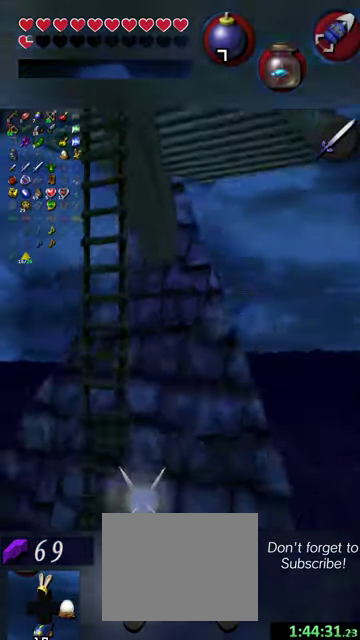
{"dt_ms": 500, "buttons": [], "left_stick": "left", "events": [[400, "left_stick", "left"]]}
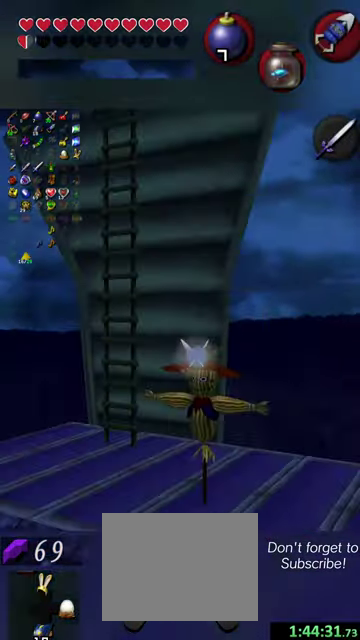
{"dt_ms": 300, "buttons": [], "left_stick": "left", "events": []}
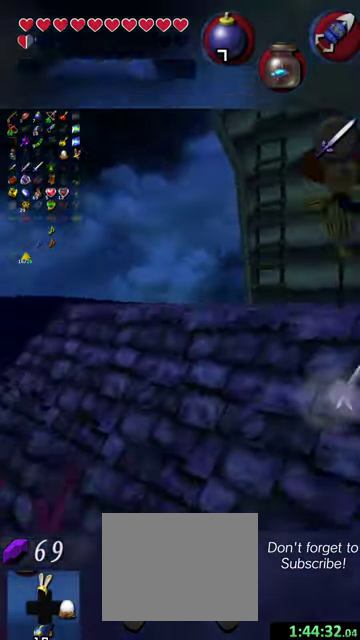
{"dt_ms": 300, "buttons": [], "left_stick": "up-left", "events": [[200, "left_stick", "up-left"]]}
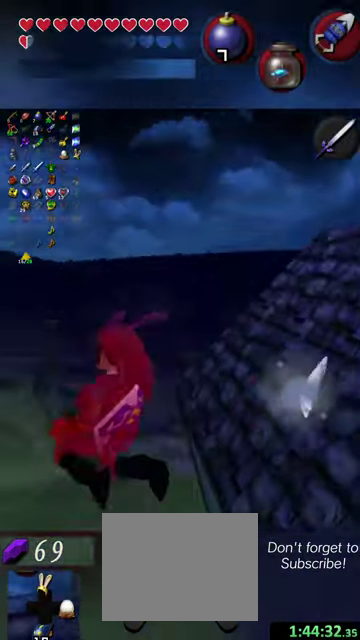
{"dt_ms": 900, "buttons": [], "left_stick": "up-right", "events": [[167, "left_stick", "up"], [634, "left_stick", "up-right"]]}
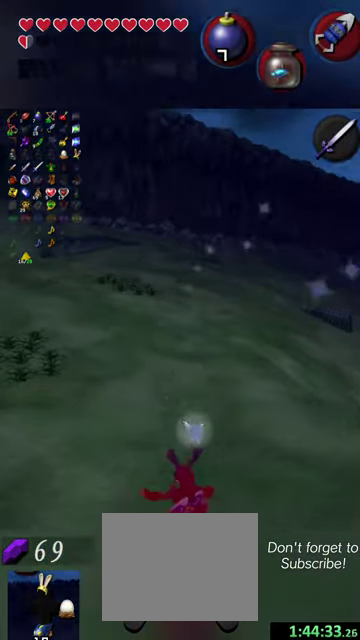
{"dt_ms": 300, "buttons": [], "left_stick": "up-right", "events": []}
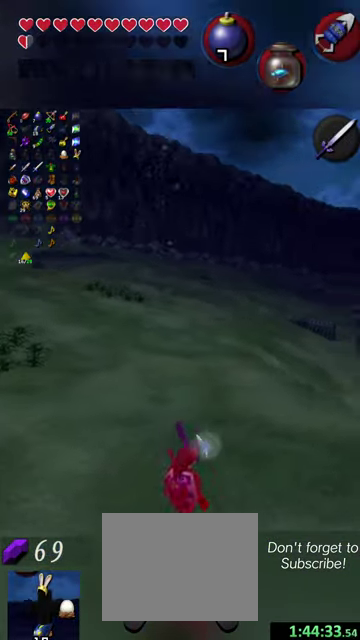
{"dt_ms": 500, "buttons": [], "left_stick": "up", "events": [[134, "left_stick", "up"]]}
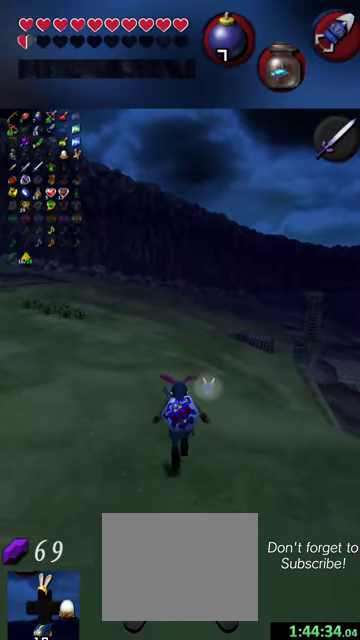
{"dt_ms": 300, "buttons": [], "left_stick": "up-left", "events": [[300, "left_stick", "up-left"]]}
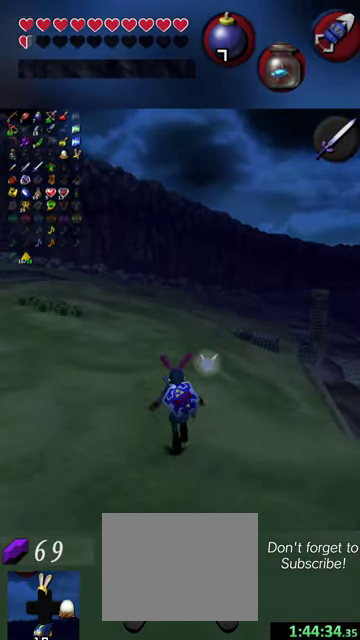
{"dt_ms": 700, "buttons": [], "left_stick": "up-left", "events": []}
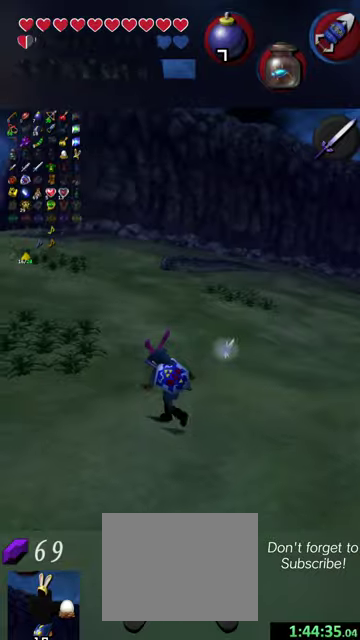
{"dt_ms": 700, "buttons": [], "left_stick": "up", "events": [[400, "left_stick", "up"], [567, "Y", "down"], [700, "Y", "up"]]}
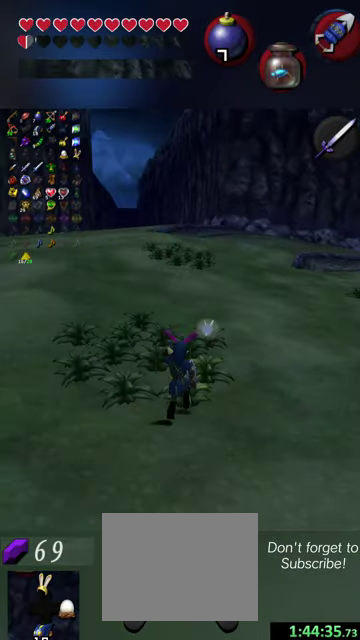
{"dt_ms": 300, "buttons": [], "left_stick": "up", "events": []}